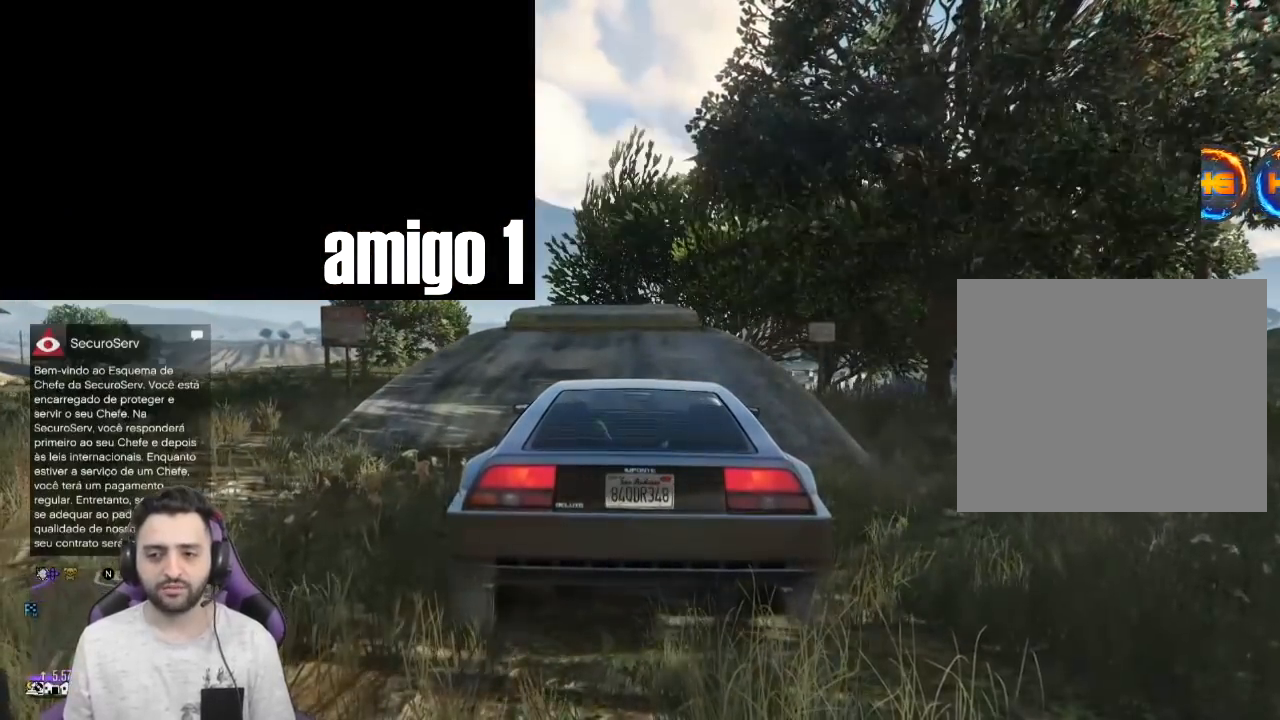
Gameplay with a controller (PlayStation layout); each line is a JSON object with the inputs held at the frame after it. "events" lists button and stick changes between this image and that frame as [ms after this image, input, new state], when the widget could be followed in between.
{"buttons": ["L2"], "left_stick": "center", "right_stick": "center", "events": [[500, "right_stick", "center"]]}
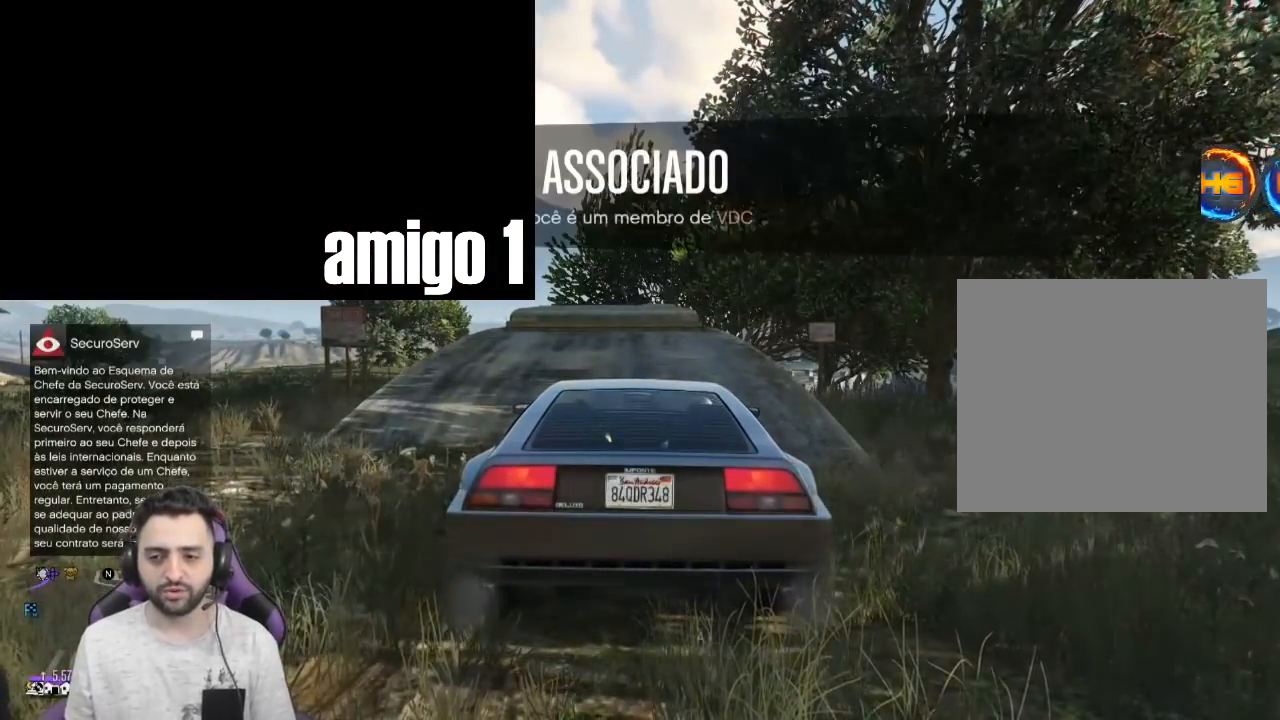
{"buttons": ["R2"], "left_stick": "center", "right_stick": "left", "events": [[200, "right_stick", "left"], [400, "L2", "up"], [434, "R2", "down"]]}
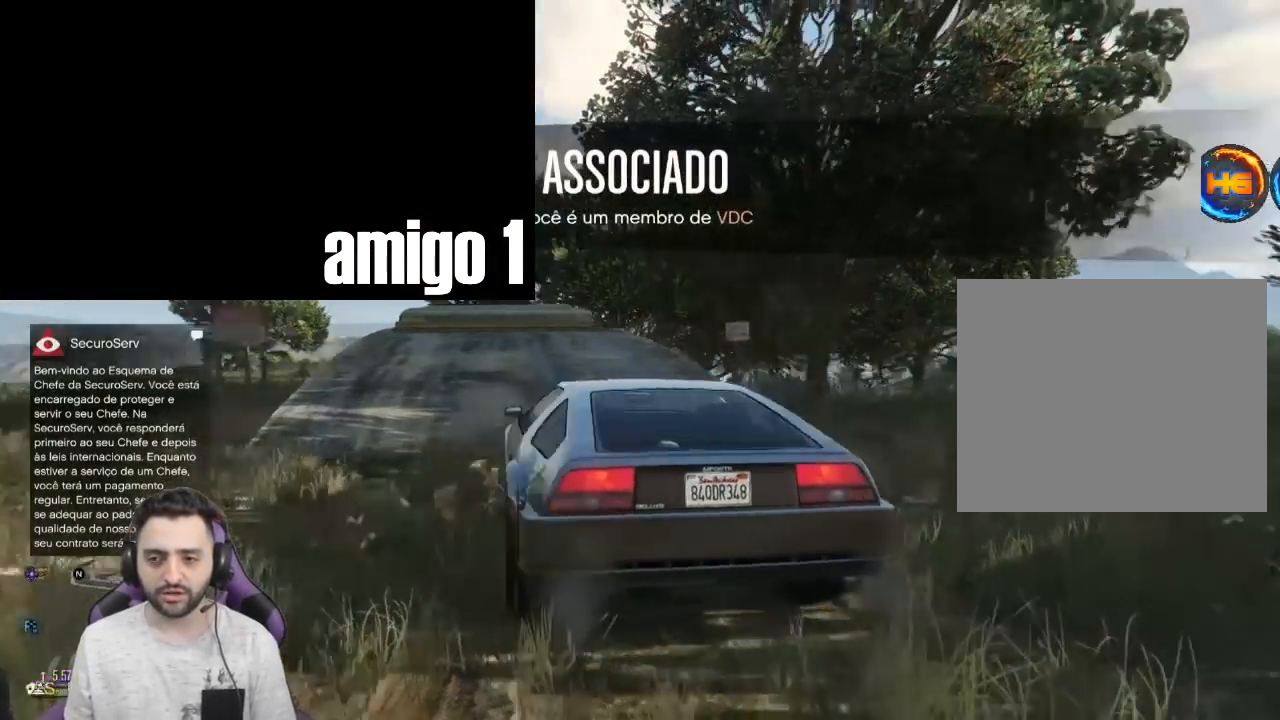
{"buttons": ["R2"], "left_stick": "down-left", "right_stick": "center", "events": [[266, "left_stick", "down-left"], [333, "right_stick", "center"]]}
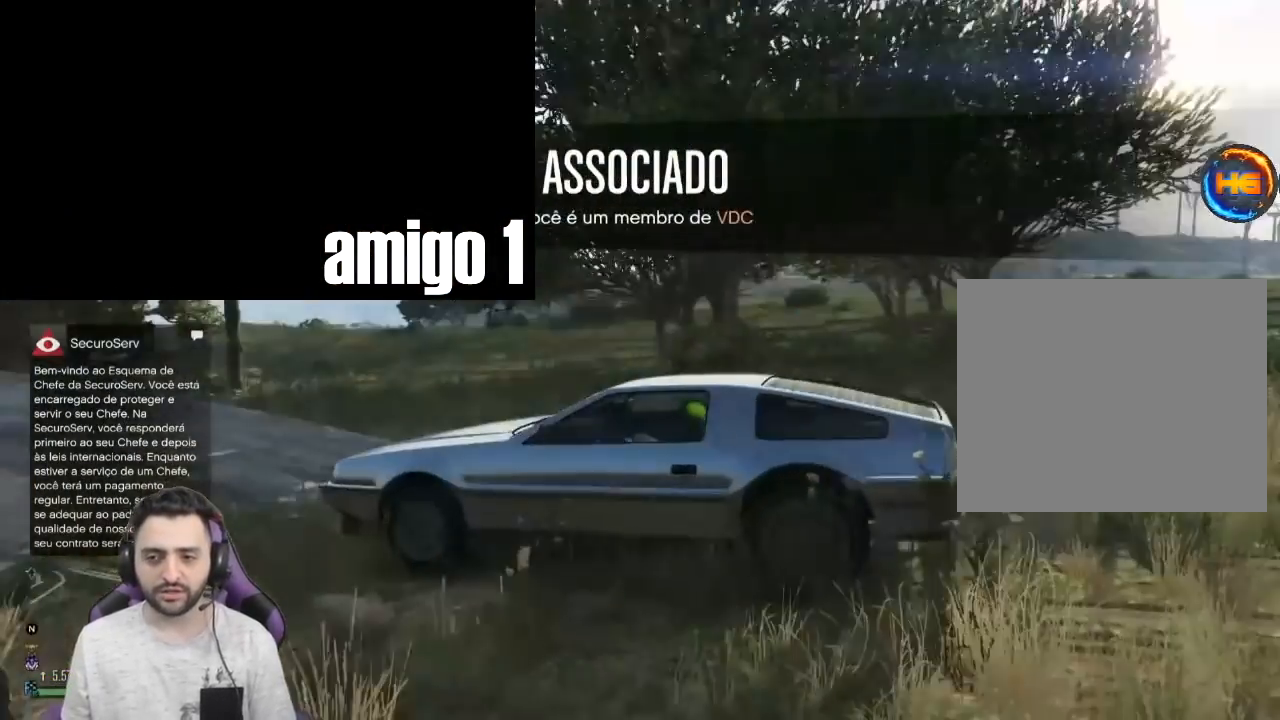
{"buttons": ["R2"], "left_stick": "center", "right_stick": "center", "events": [[67, "left_stick", "center"], [167, "right_stick", "left"], [234, "left_stick", "left"], [334, "left_stick", "center"], [434, "right_stick", "center"]]}
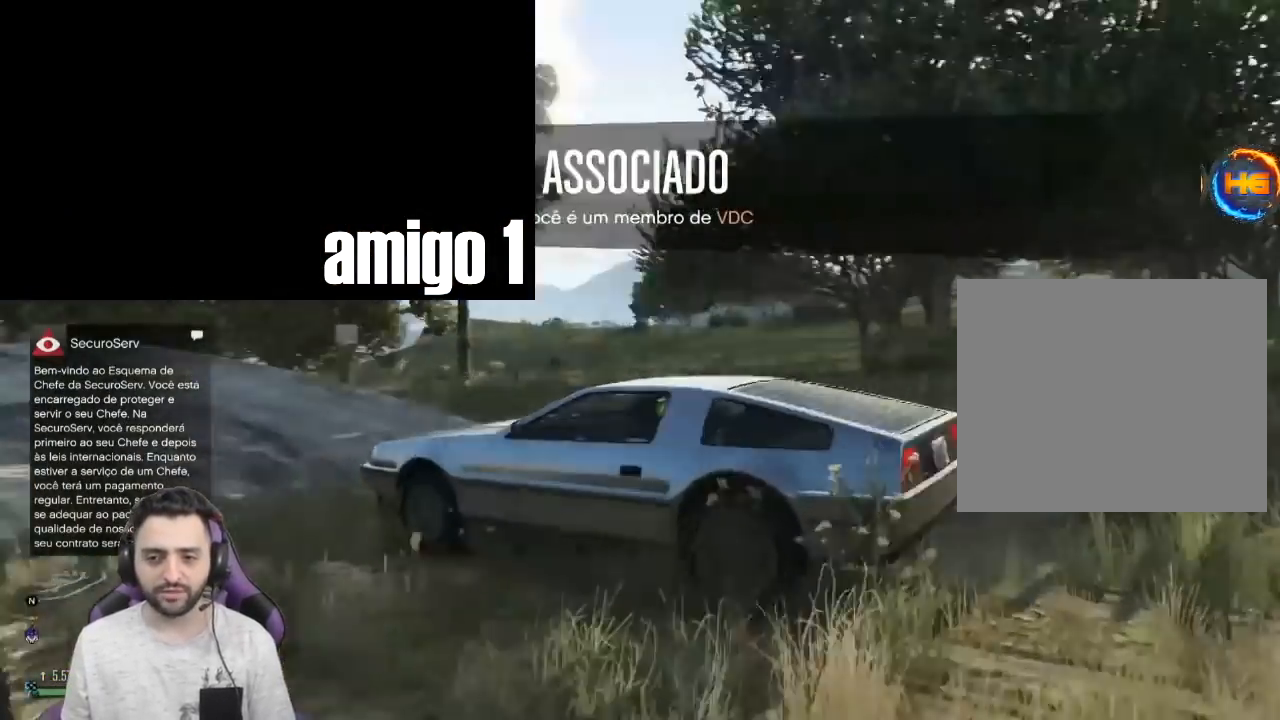
{"buttons": ["R2"], "left_stick": "down", "right_stick": "center", "events": [[100, "CROSS", "down"], [100, "left_stick", "down-left"], [200, "CROSS", "up"], [333, "left_stick", "down"]]}
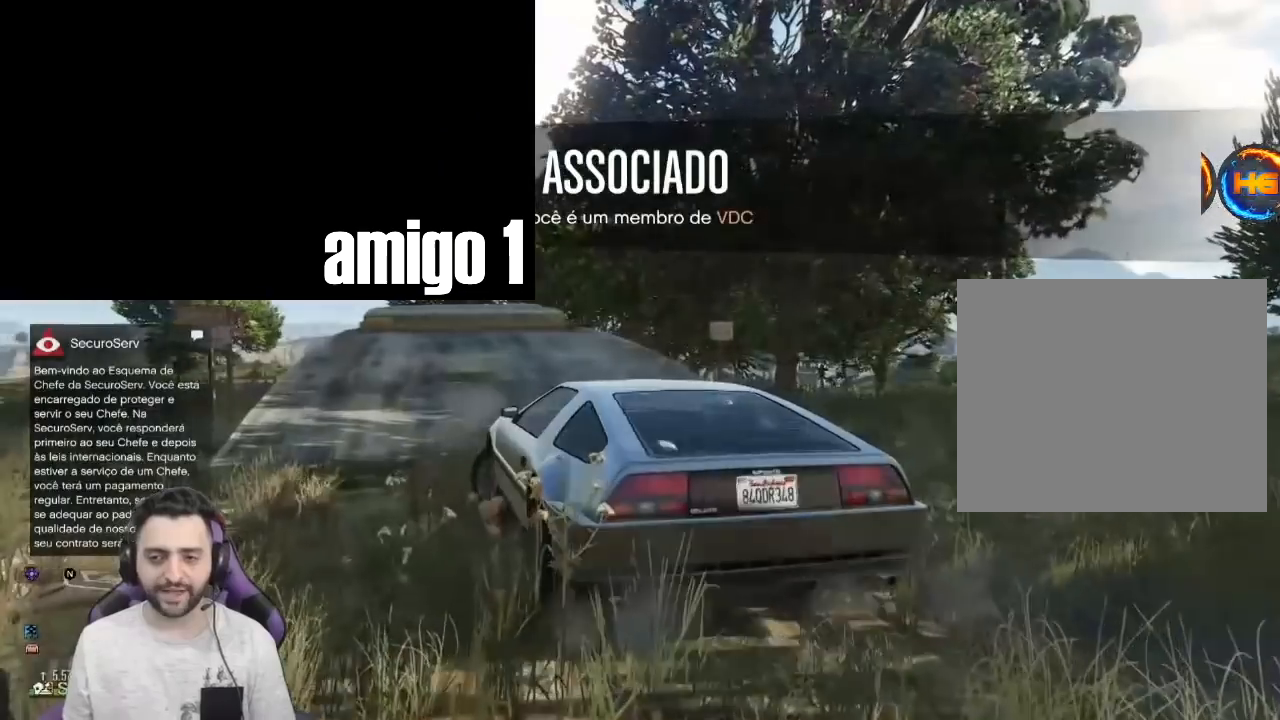
{"buttons": ["R2"], "left_stick": "down-right", "right_stick": "center", "events": [[133, "left_stick", "down-right"], [200, "right_stick", "up"], [367, "right_stick", "center"]]}
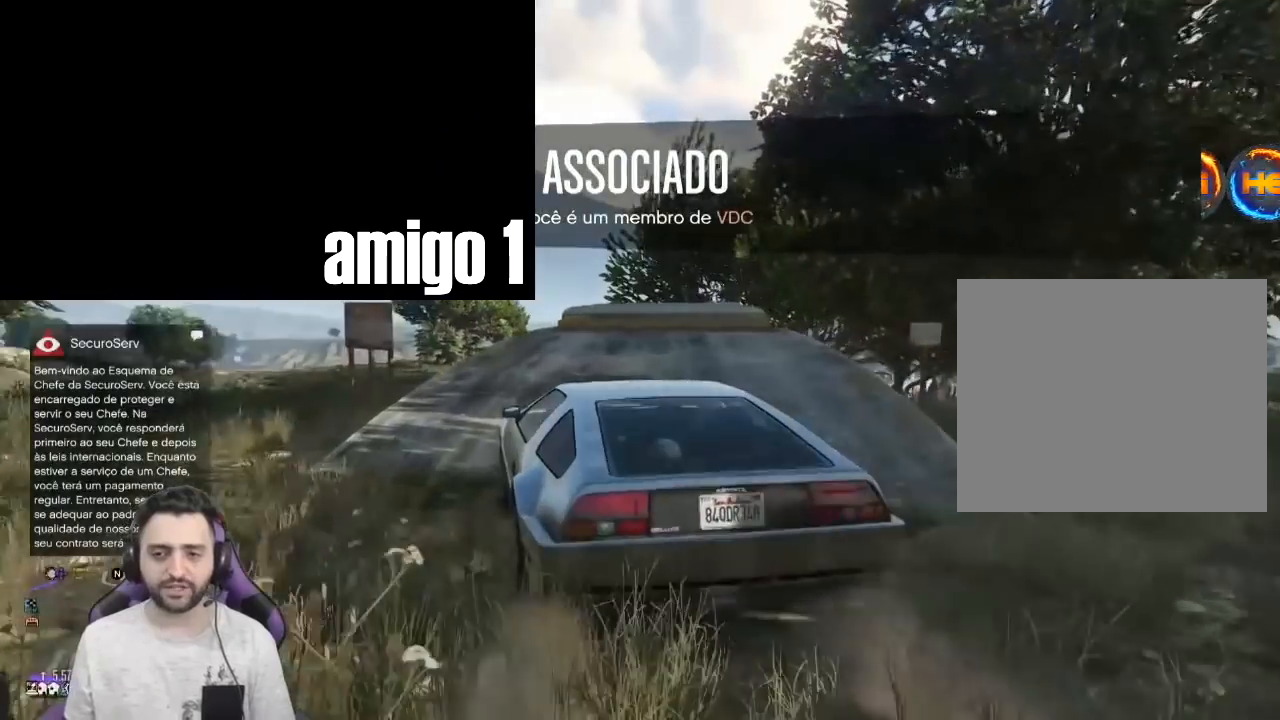
{"buttons": ["R2"], "left_stick": "center", "right_stick": "center", "events": [[233, "left_stick", "right"], [400, "left_stick", "center"]]}
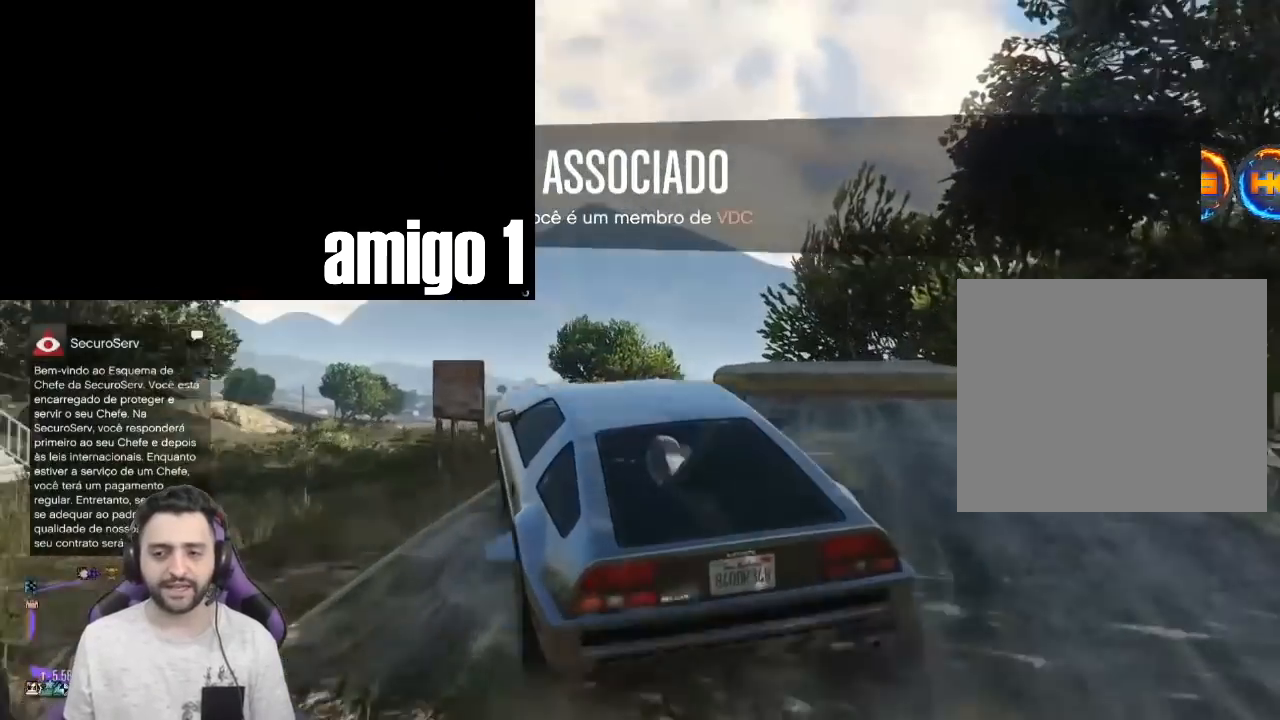
{"buttons": ["R2"], "left_stick": "center", "right_stick": "center", "events": [[300, "left_stick", "left"], [434, "left_stick", "center"]]}
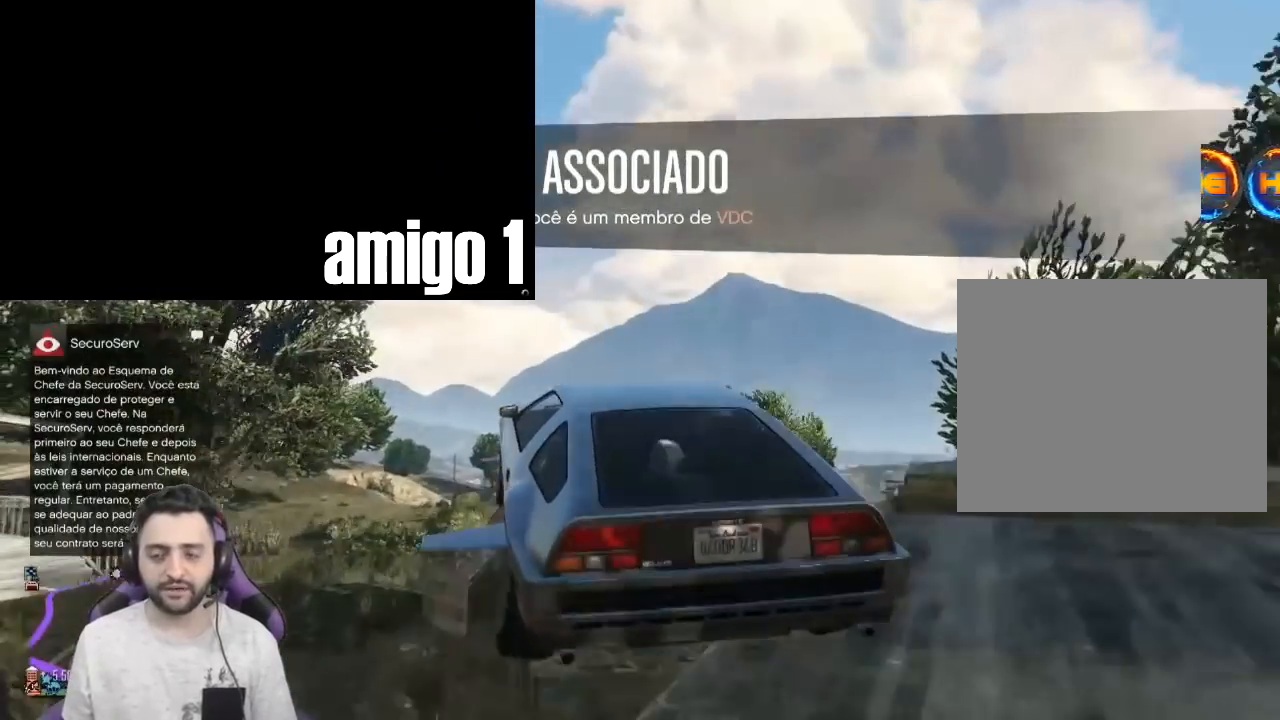
{"buttons": ["R2"], "left_stick": "center", "right_stick": "center", "events": [[333, "left_stick", "left"], [433, "left_stick", "center"]]}
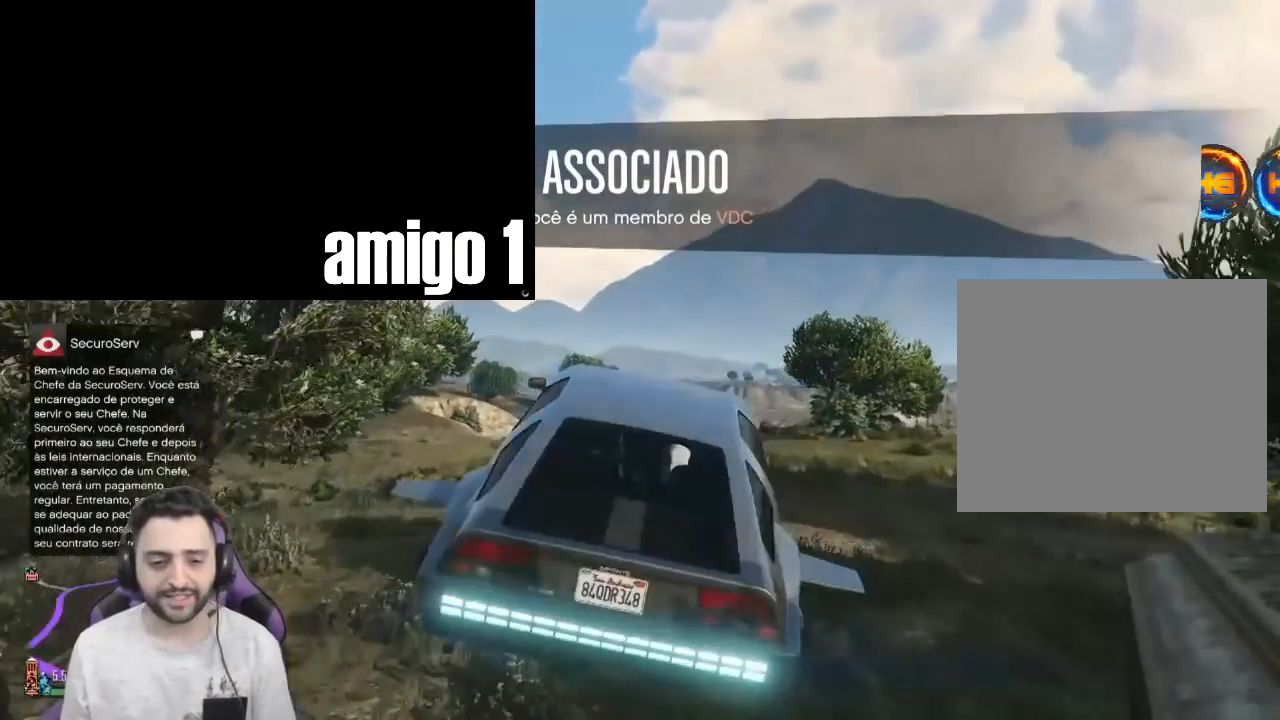
{"buttons": ["R2"], "left_stick": "center", "right_stick": "center", "events": []}
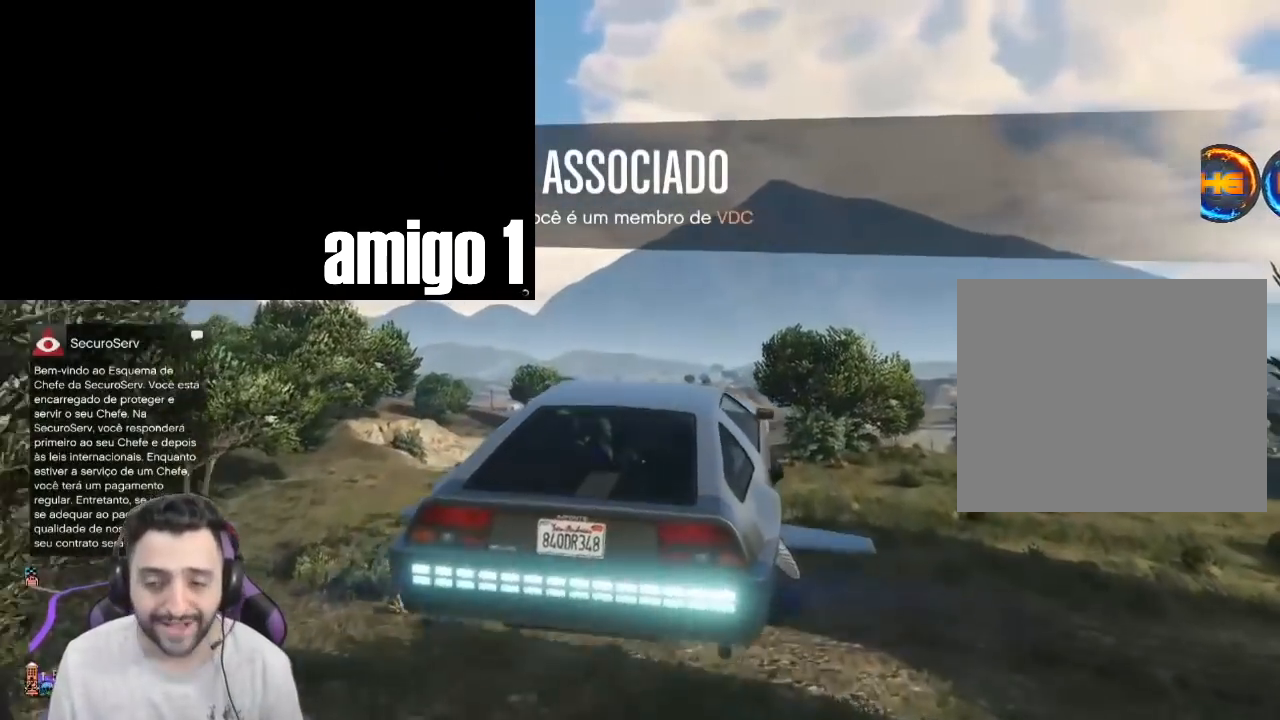
{"buttons": ["R2"], "left_stick": "right", "right_stick": "center", "events": [[467, "left_stick", "right"]]}
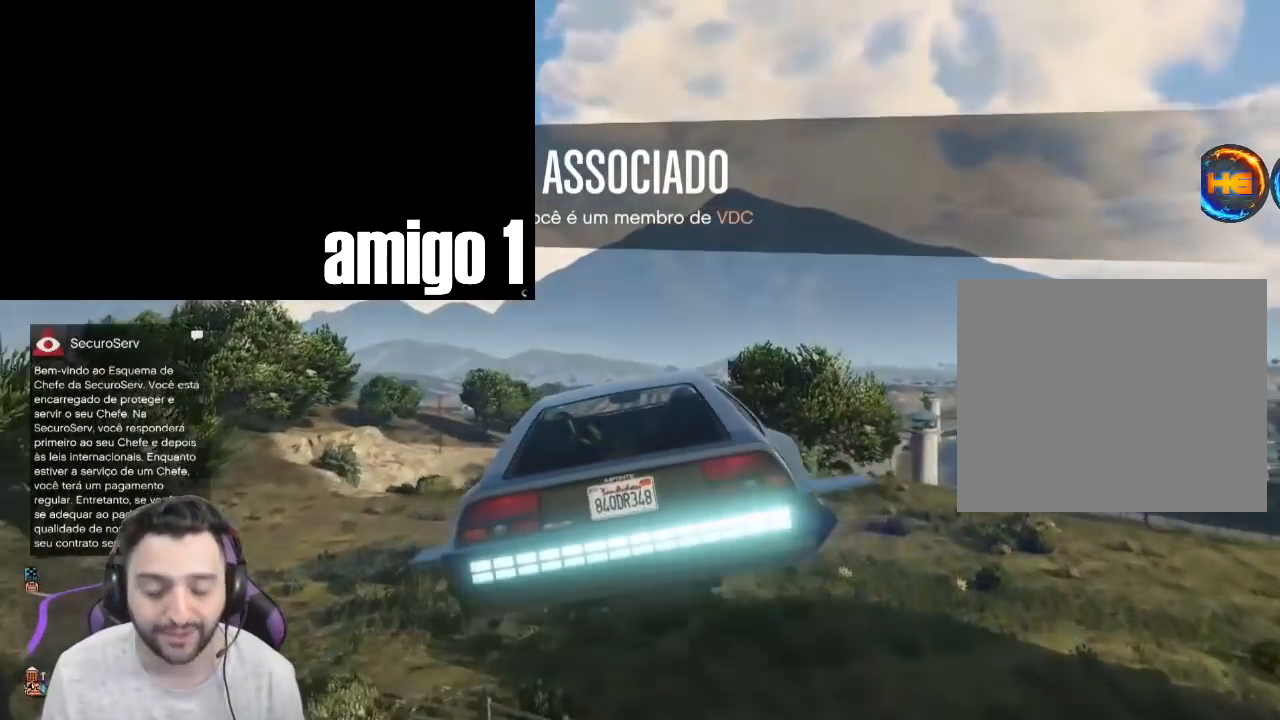
{"buttons": ["R2"], "left_stick": "center", "right_stick": "center", "events": [[67, "left_stick", "center"]]}
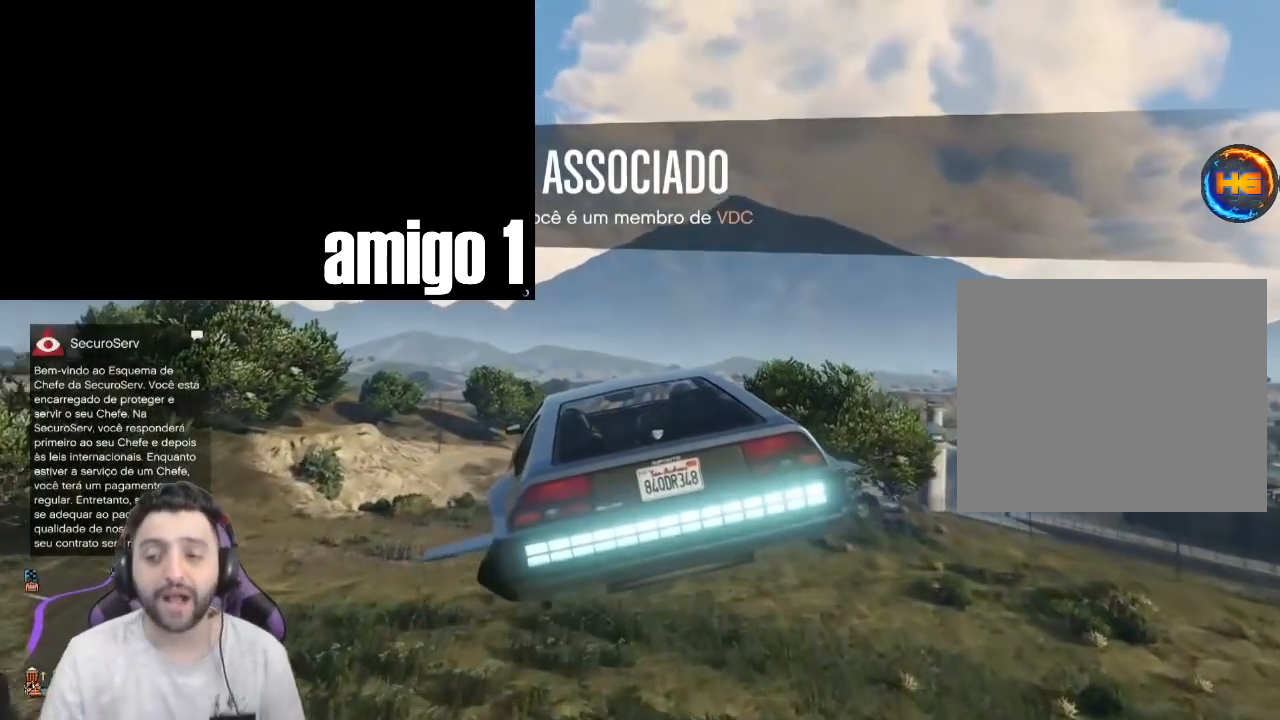
{"buttons": ["R2"], "left_stick": "center", "right_stick": "center", "events": [[266, "left_stick", "right"], [367, "left_stick", "center"]]}
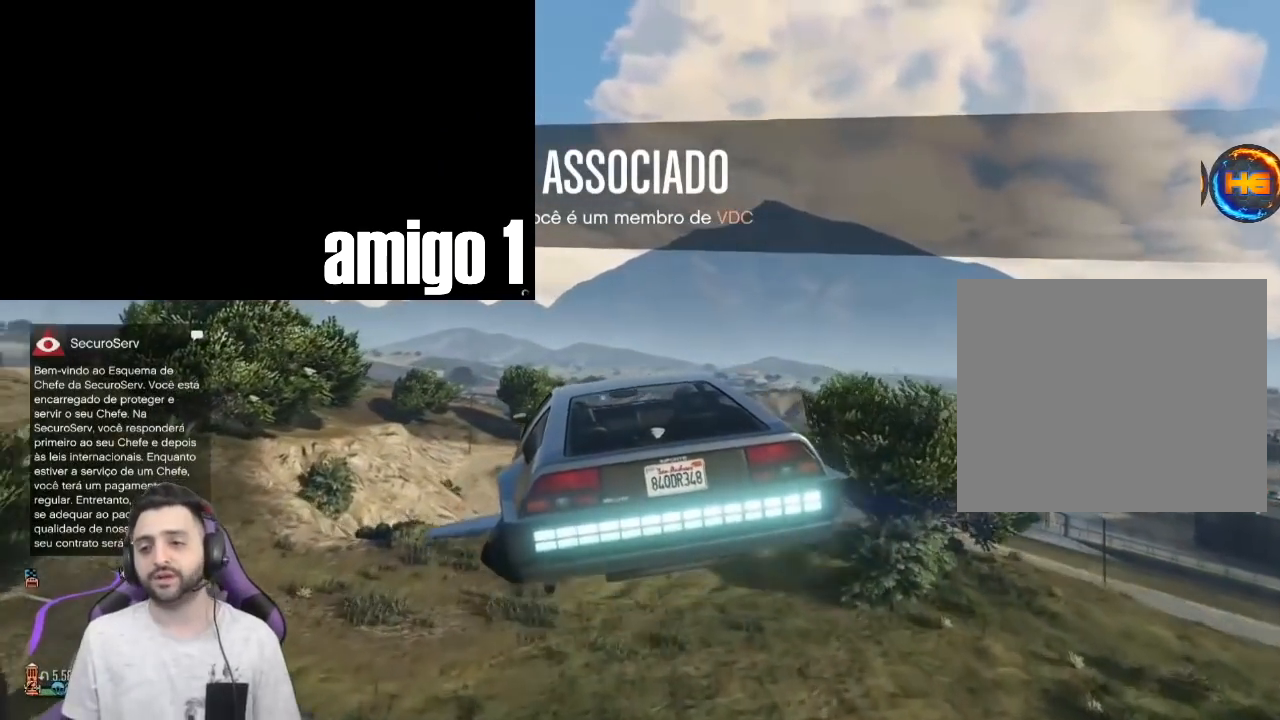
{"buttons": ["R2"], "left_stick": "center", "right_stick": "center", "events": []}
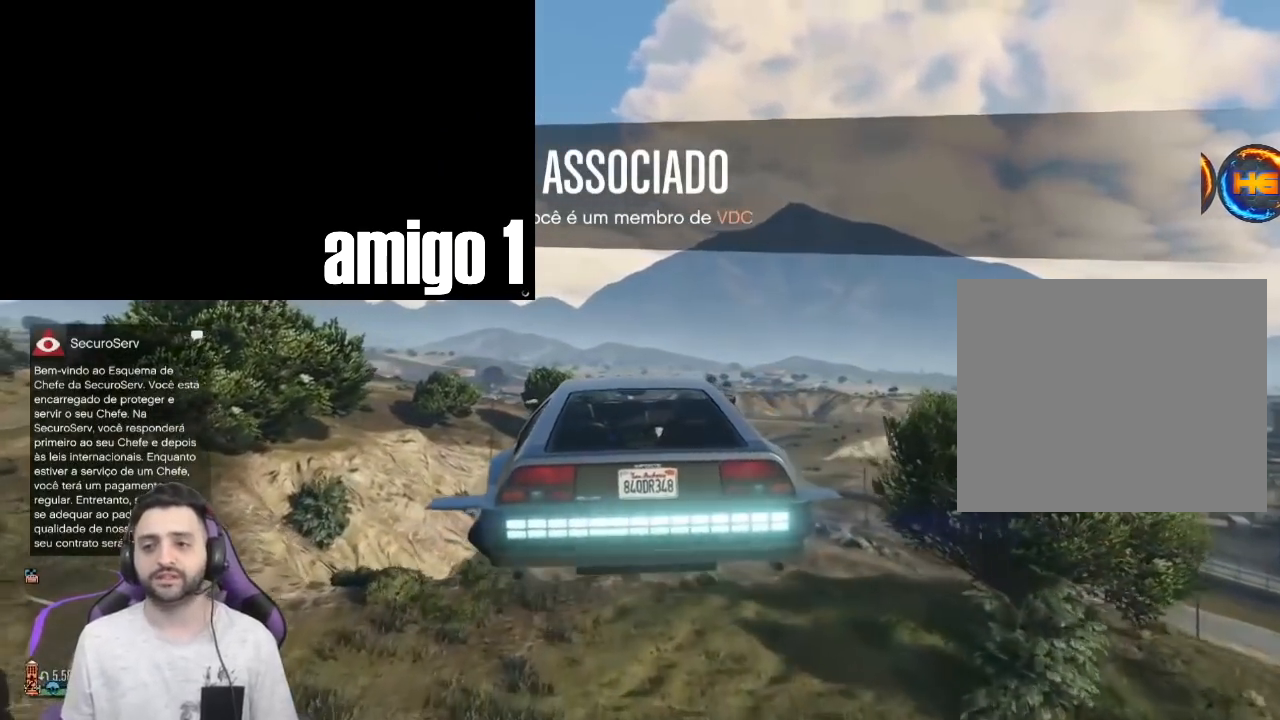
{"buttons": ["R2"], "left_stick": "center", "right_stick": "center", "events": []}
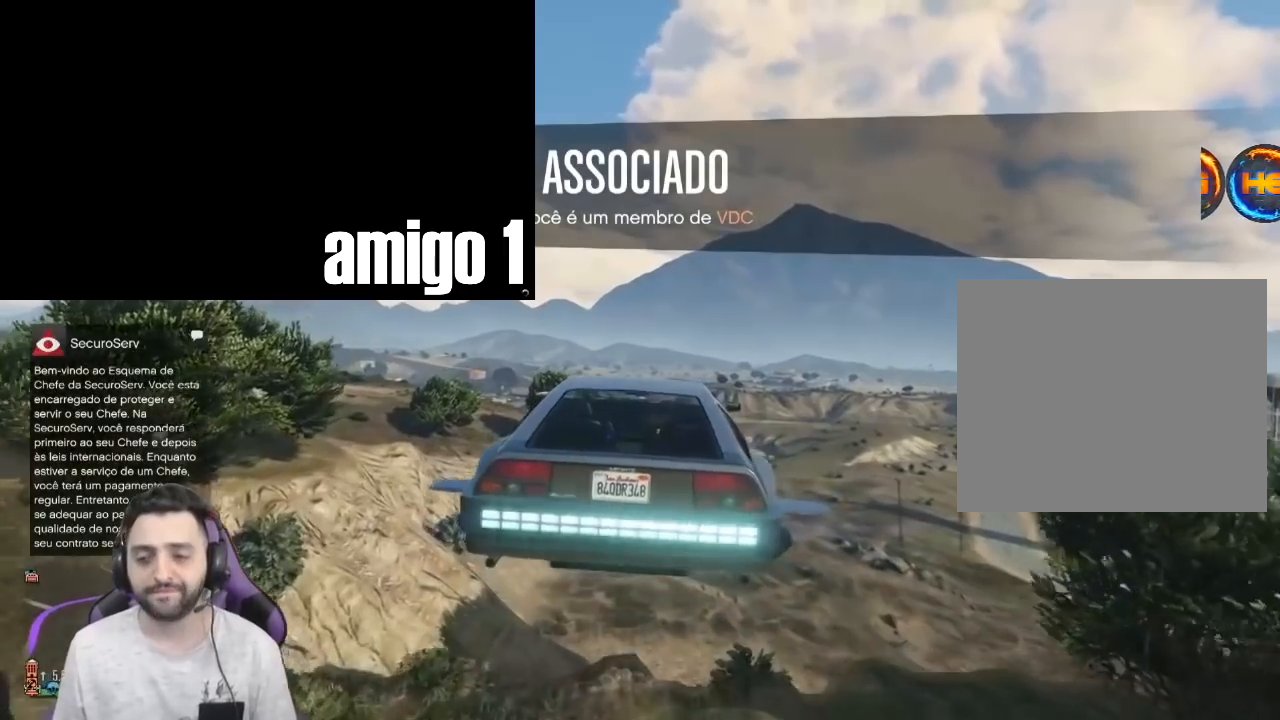
{"buttons": ["R2"], "left_stick": "center", "right_stick": "center", "events": []}
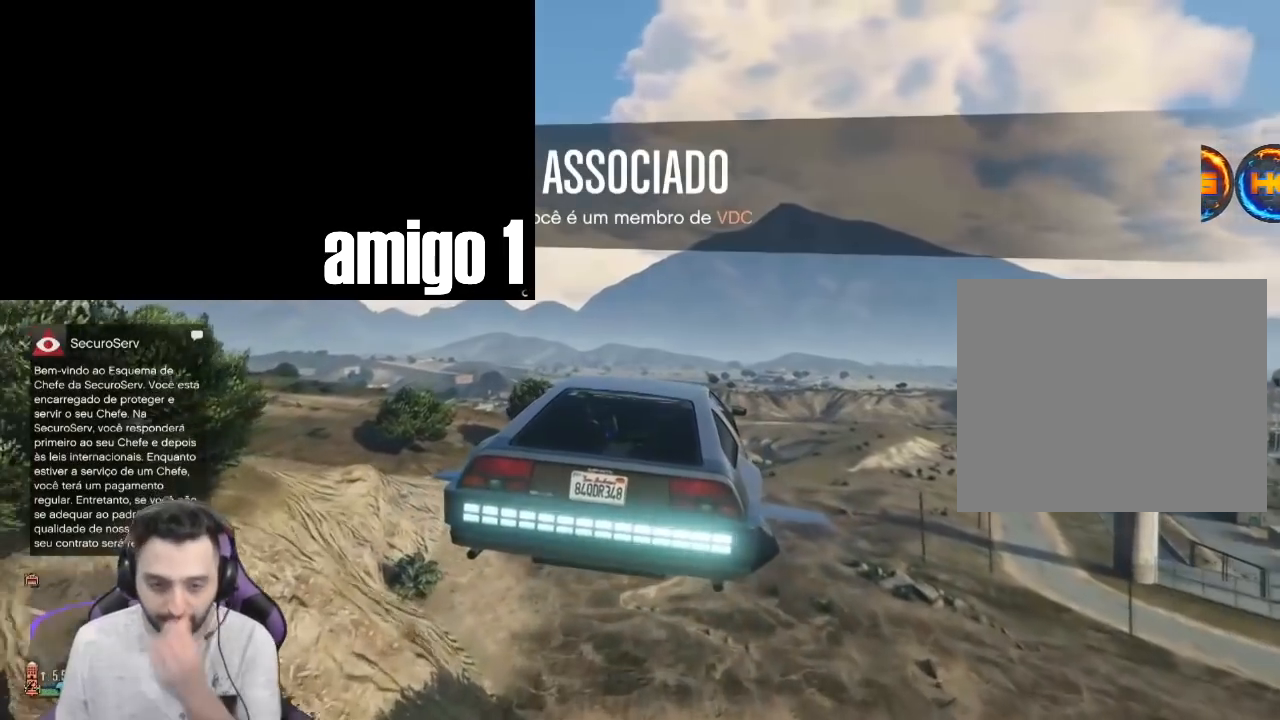
{"buttons": ["R2"], "left_stick": "center", "right_stick": "center", "events": []}
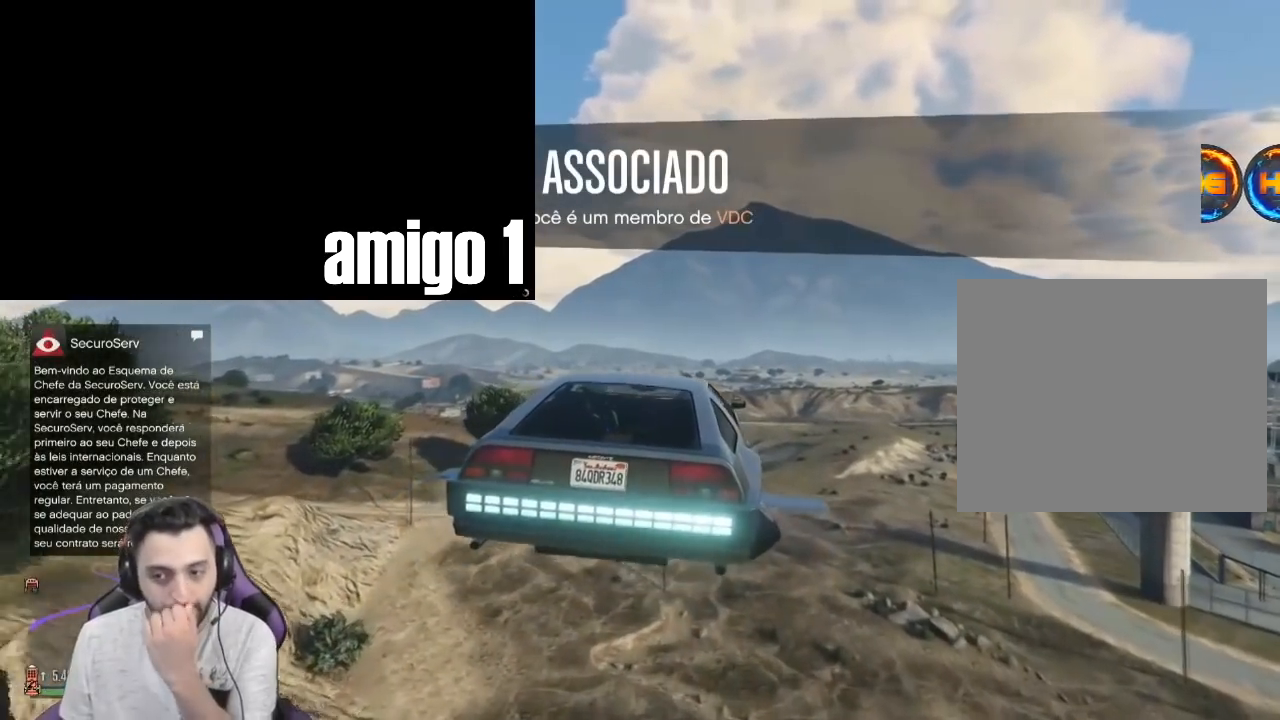
{"buttons": ["R2"], "left_stick": "center", "right_stick": "center", "events": []}
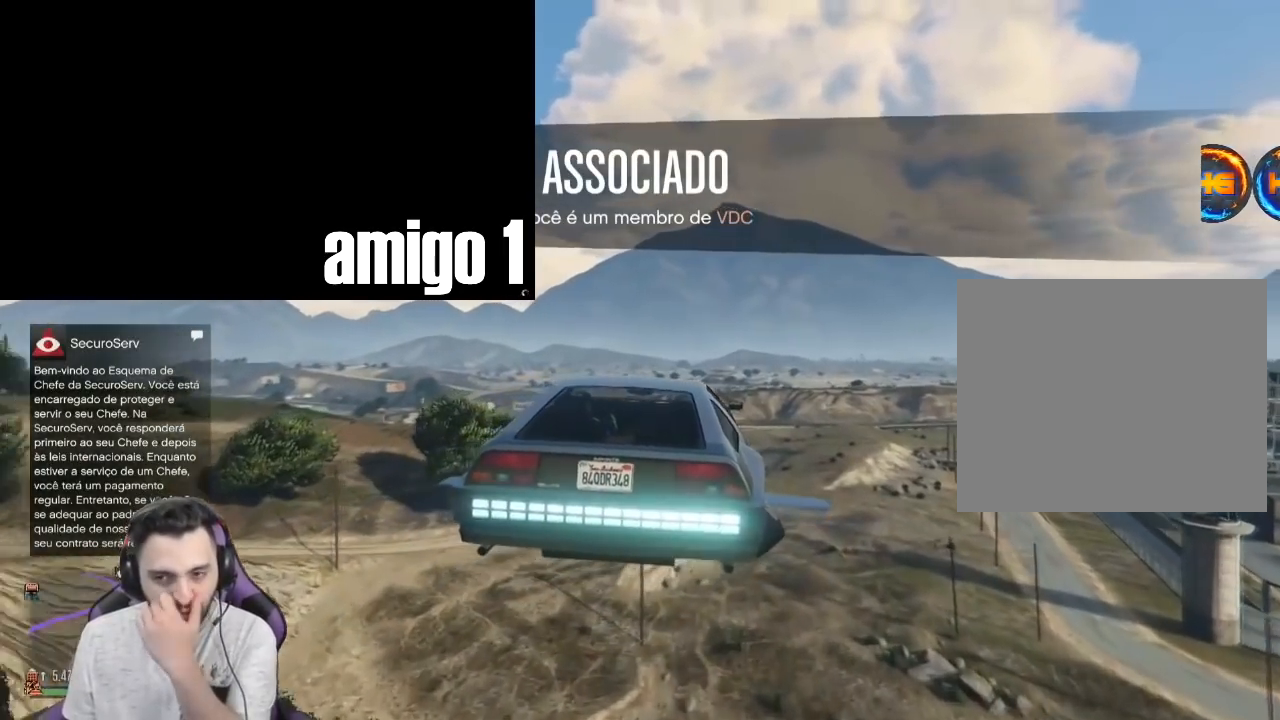
{"buttons": ["R2"], "left_stick": "center", "right_stick": "center", "events": []}
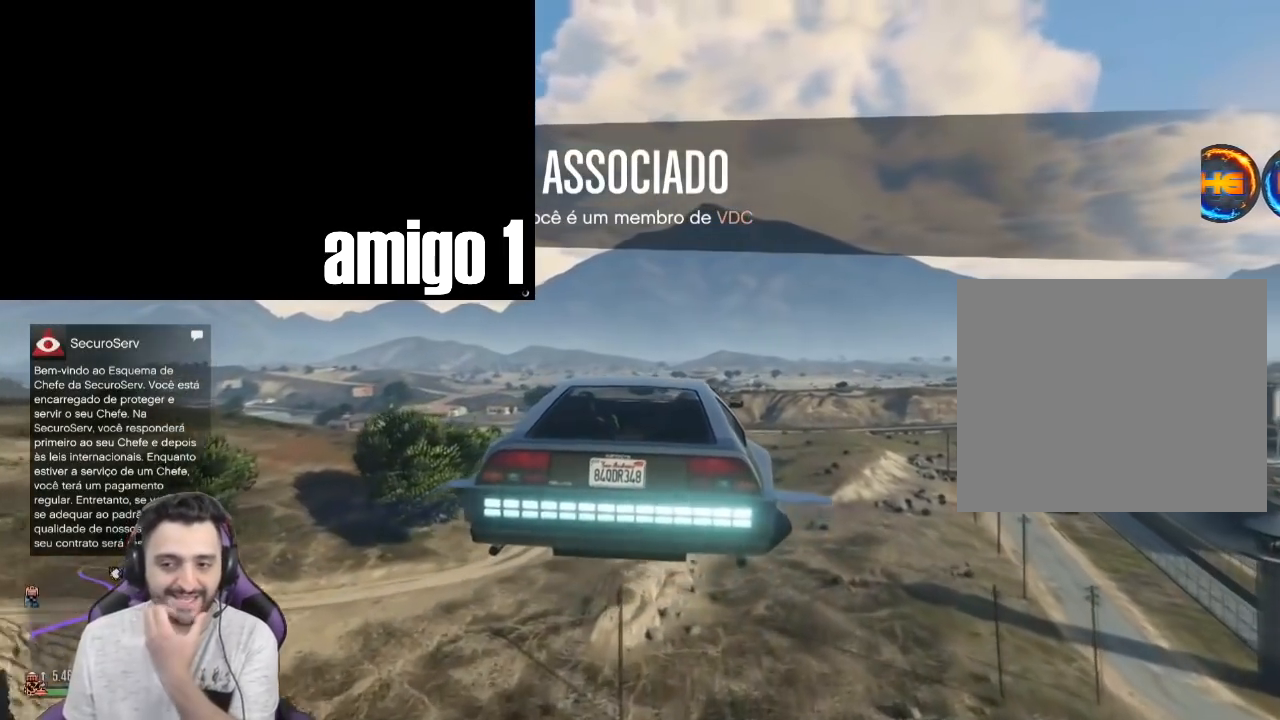
{"buttons": ["R2"], "left_stick": "center", "right_stick": "center", "events": []}
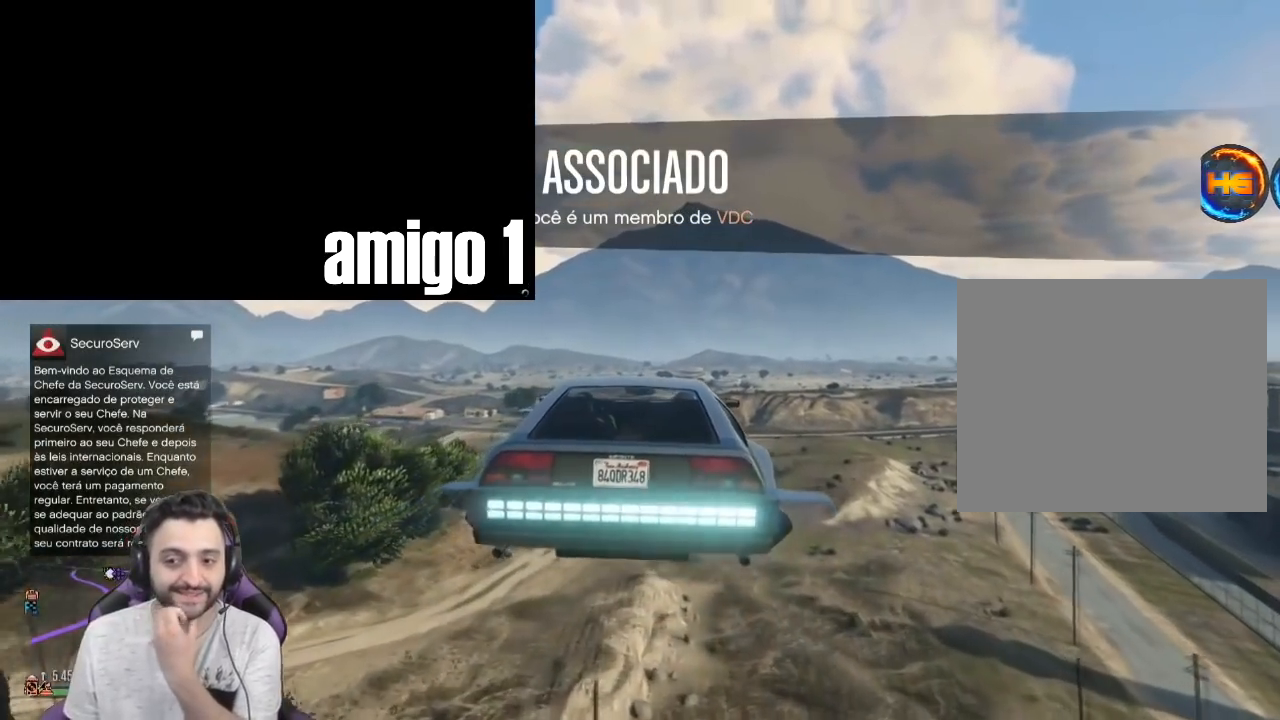
{"buttons": ["R2"], "left_stick": "center", "right_stick": "center", "events": []}
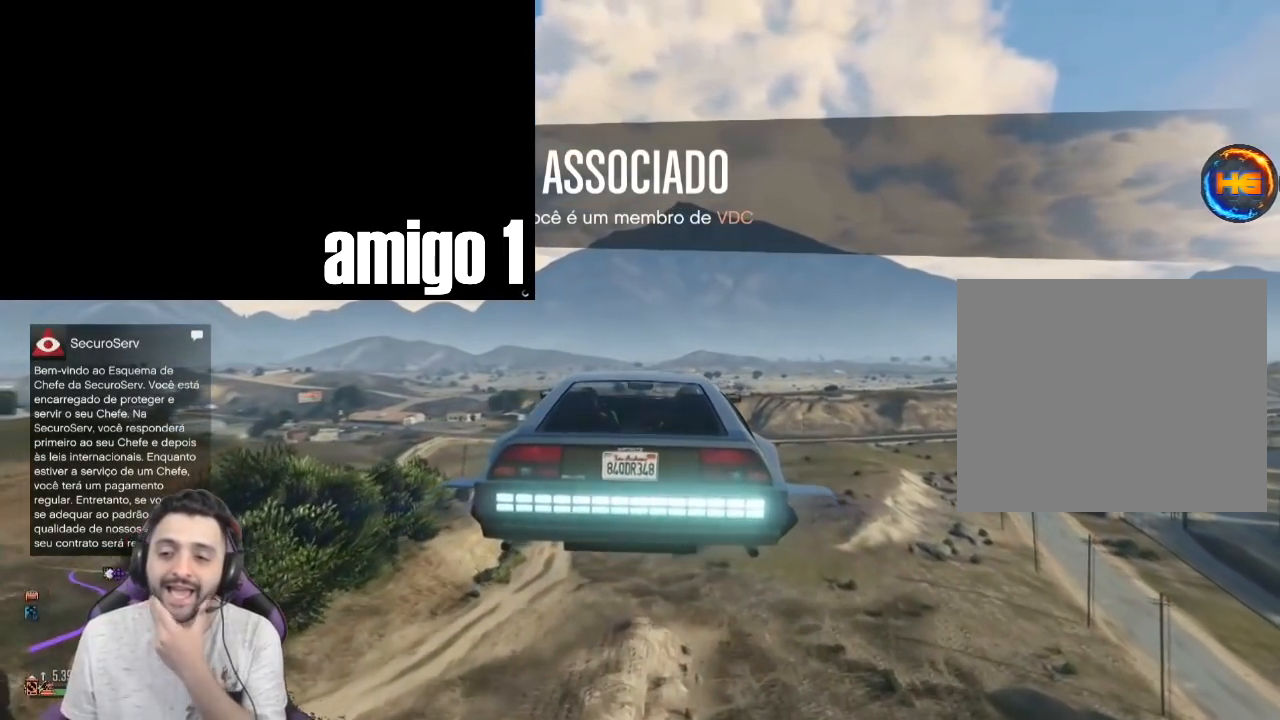
{"buttons": ["R2"], "left_stick": "center", "right_stick": "center", "events": []}
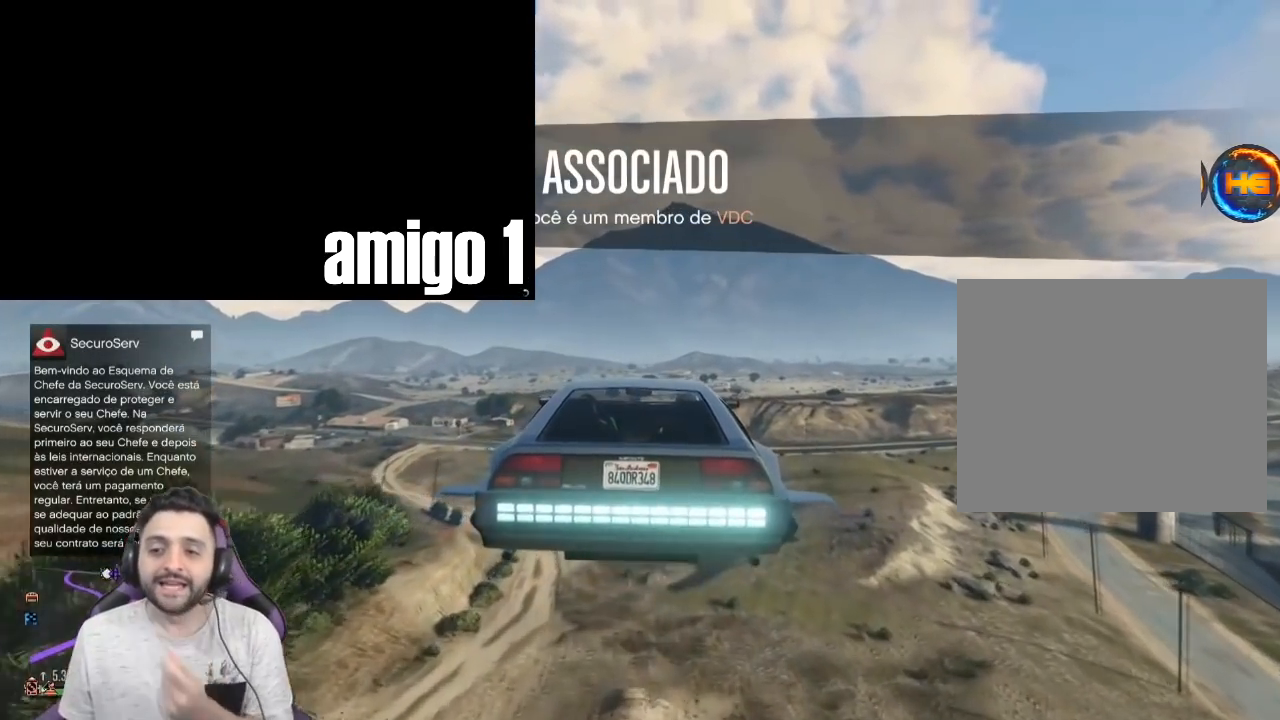
{"buttons": ["R2"], "left_stick": "center", "right_stick": "center", "events": []}
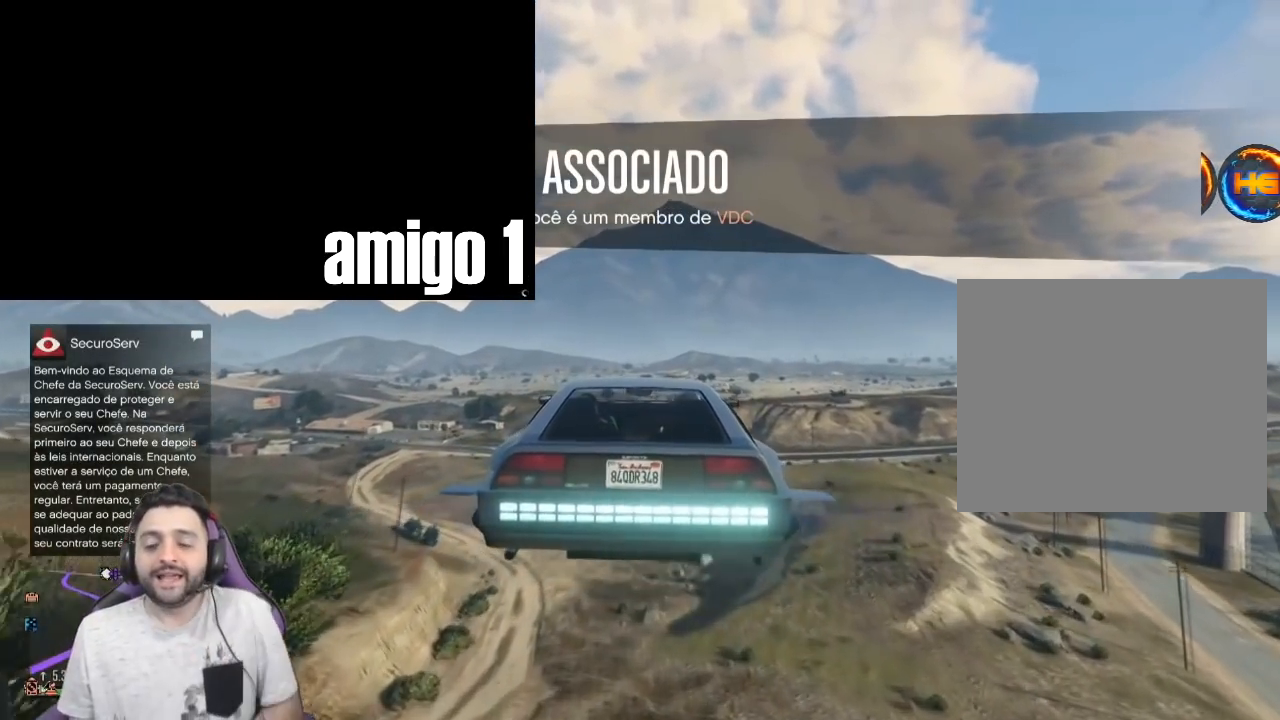
{"buttons": ["R2"], "left_stick": "center", "right_stick": "center", "events": []}
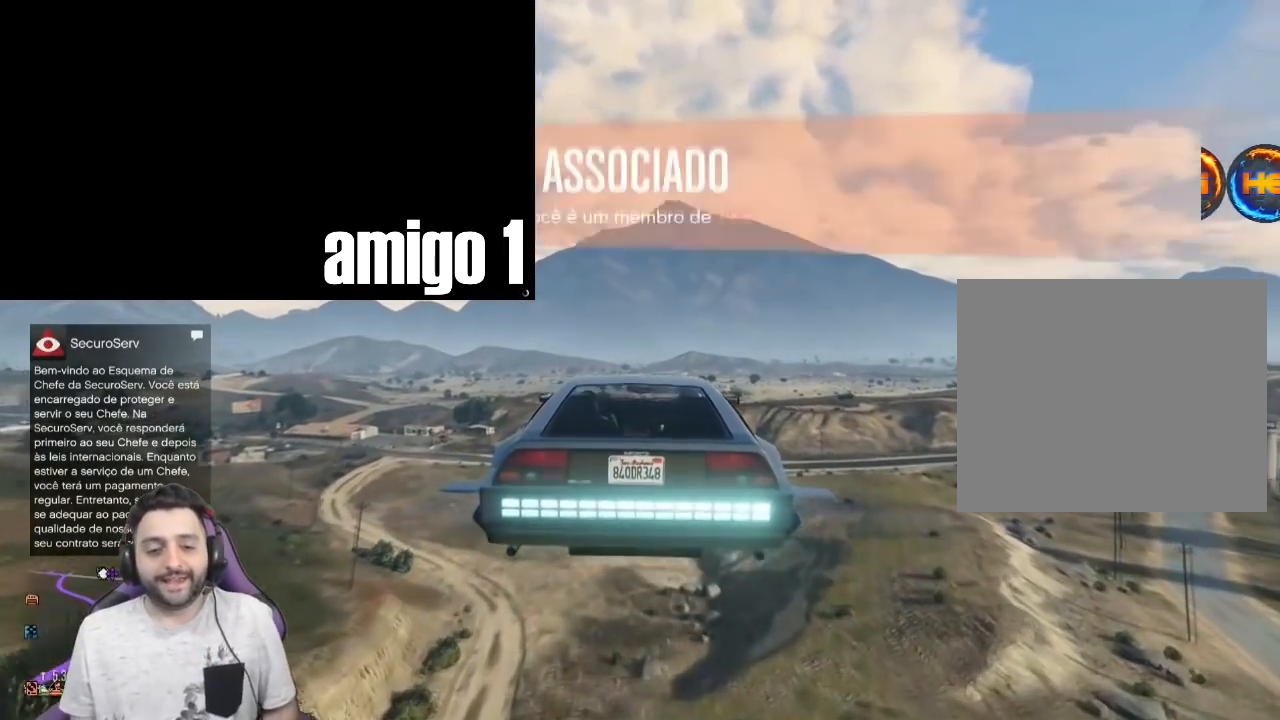
{"buttons": ["R2"], "left_stick": "center", "right_stick": "center", "events": []}
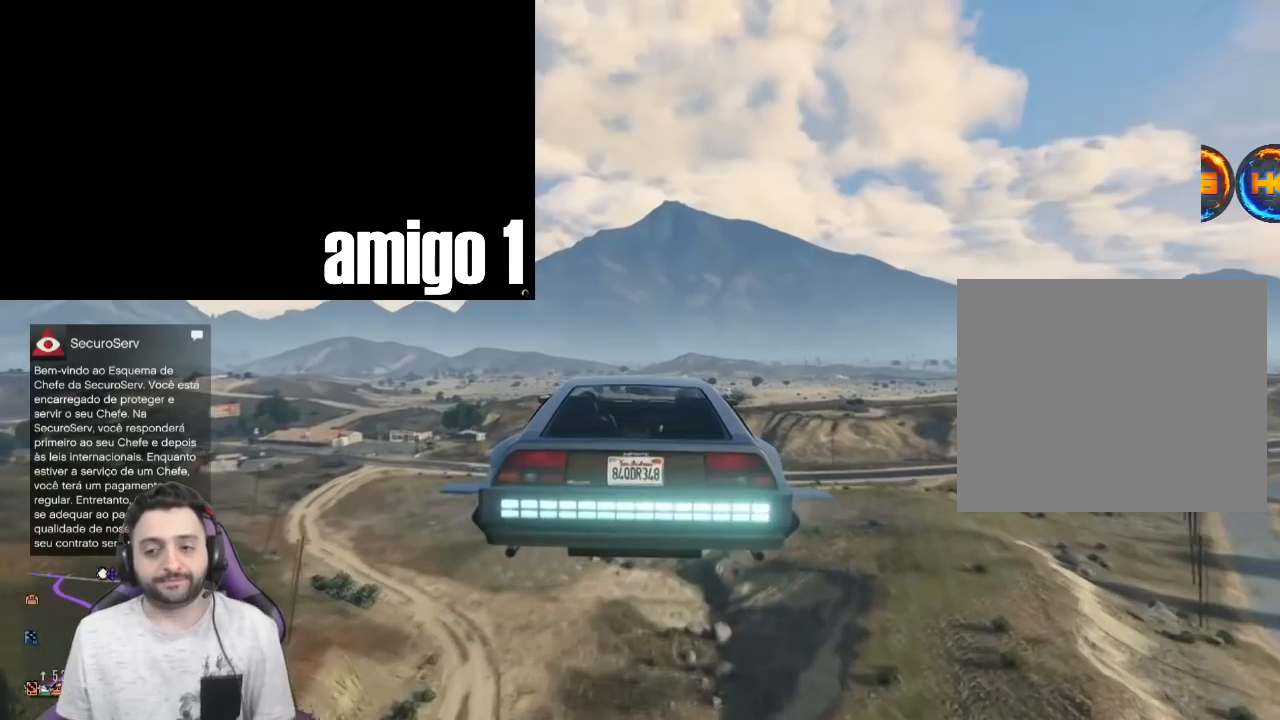
{"buttons": ["R2"], "left_stick": "center", "right_stick": "center", "events": []}
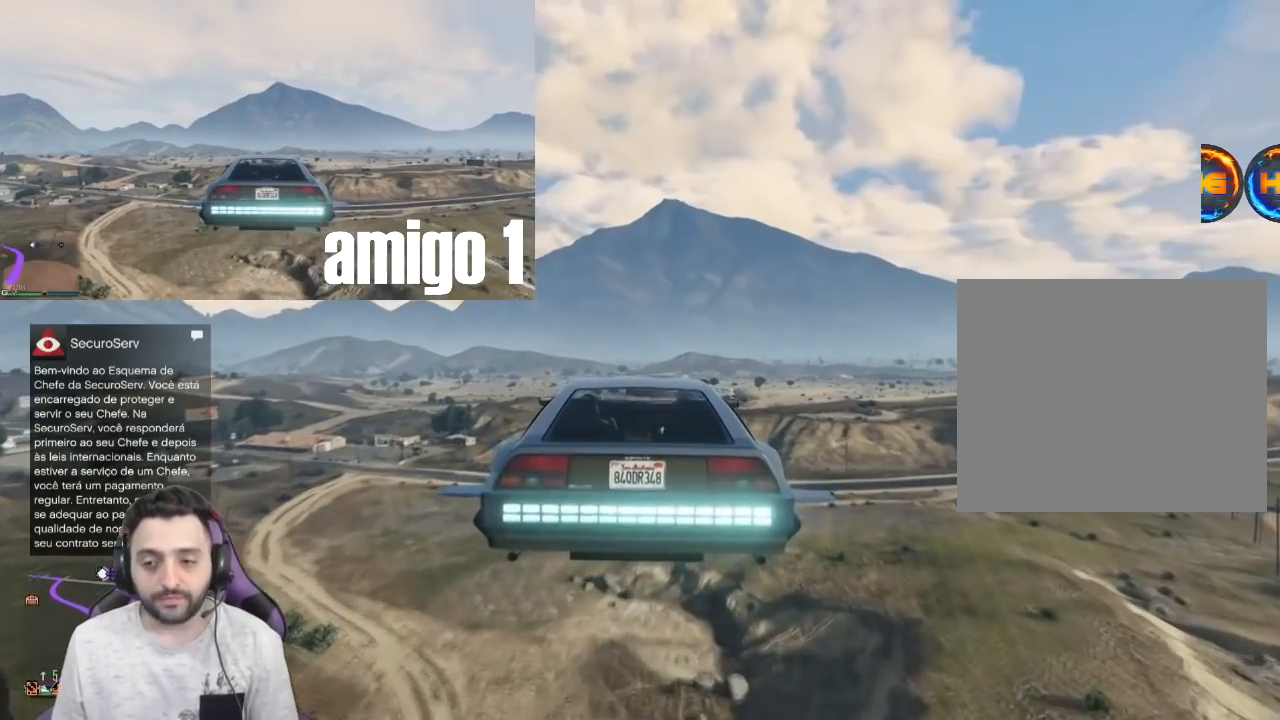
{"buttons": ["R2"], "left_stick": "center", "right_stick": "center", "events": []}
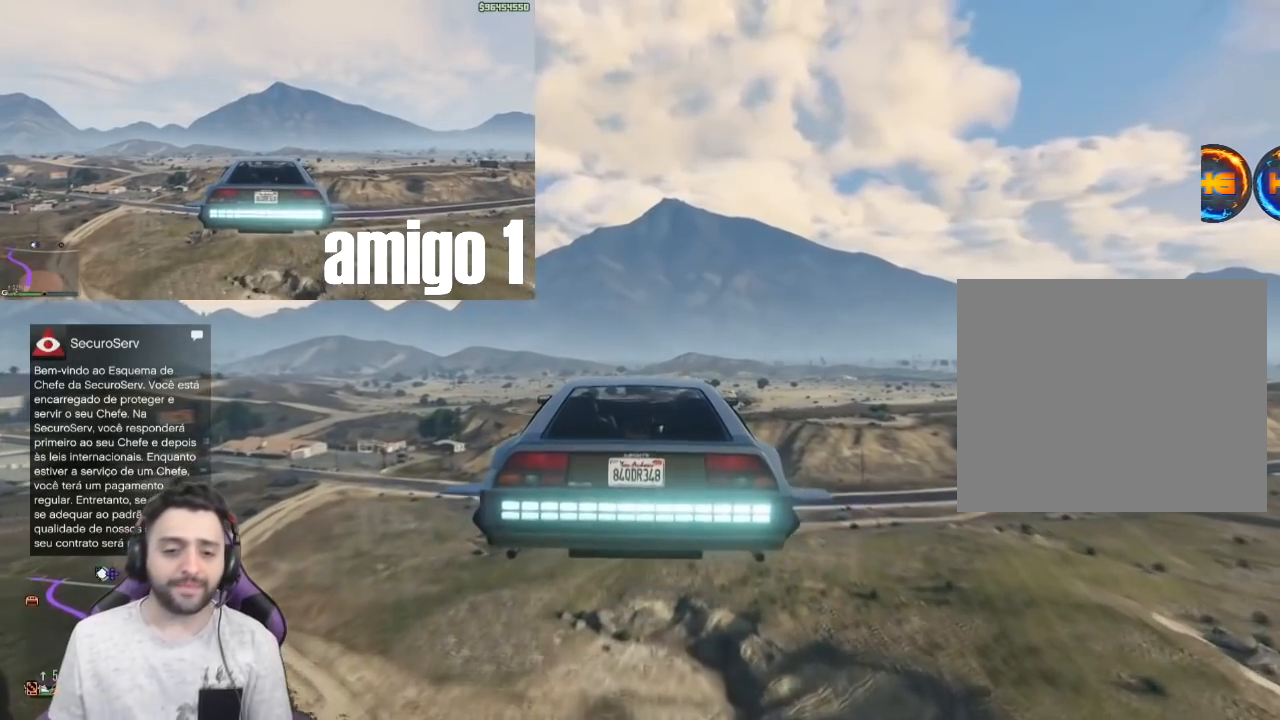
{"buttons": ["R2"], "left_stick": "center", "right_stick": "center", "events": []}
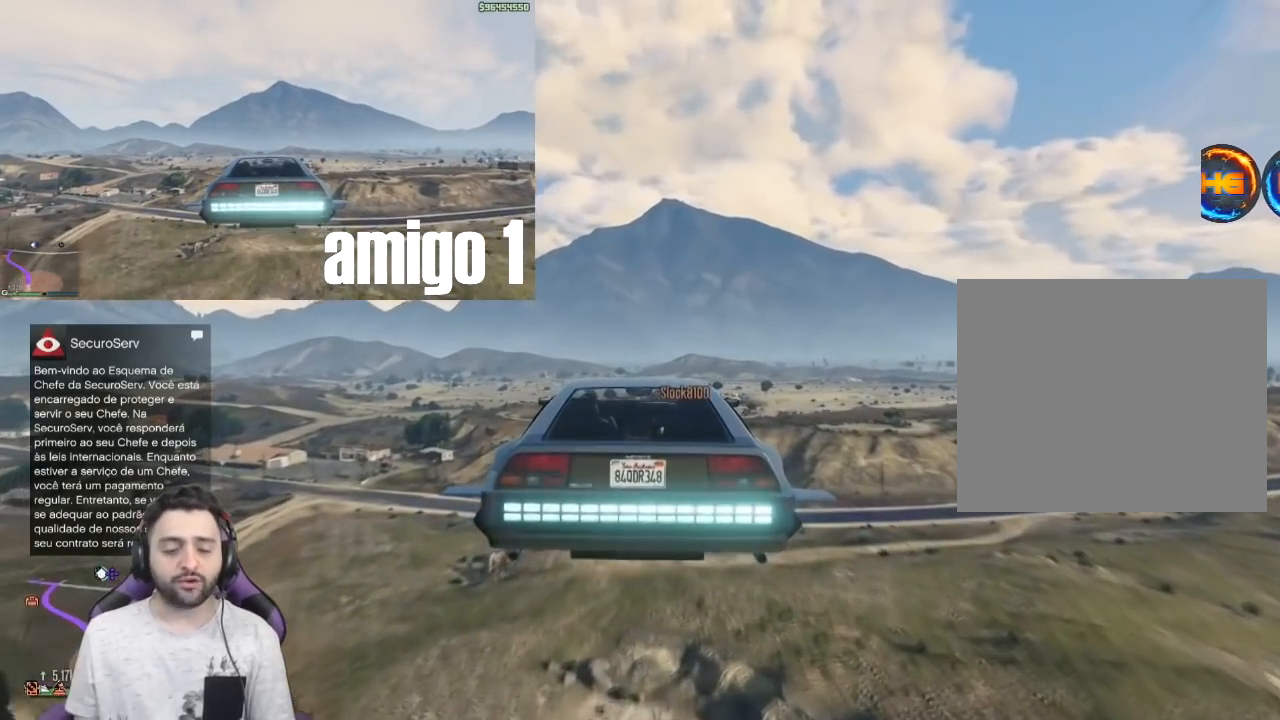
{"buttons": ["R2"], "left_stick": "center", "right_stick": "center", "events": []}
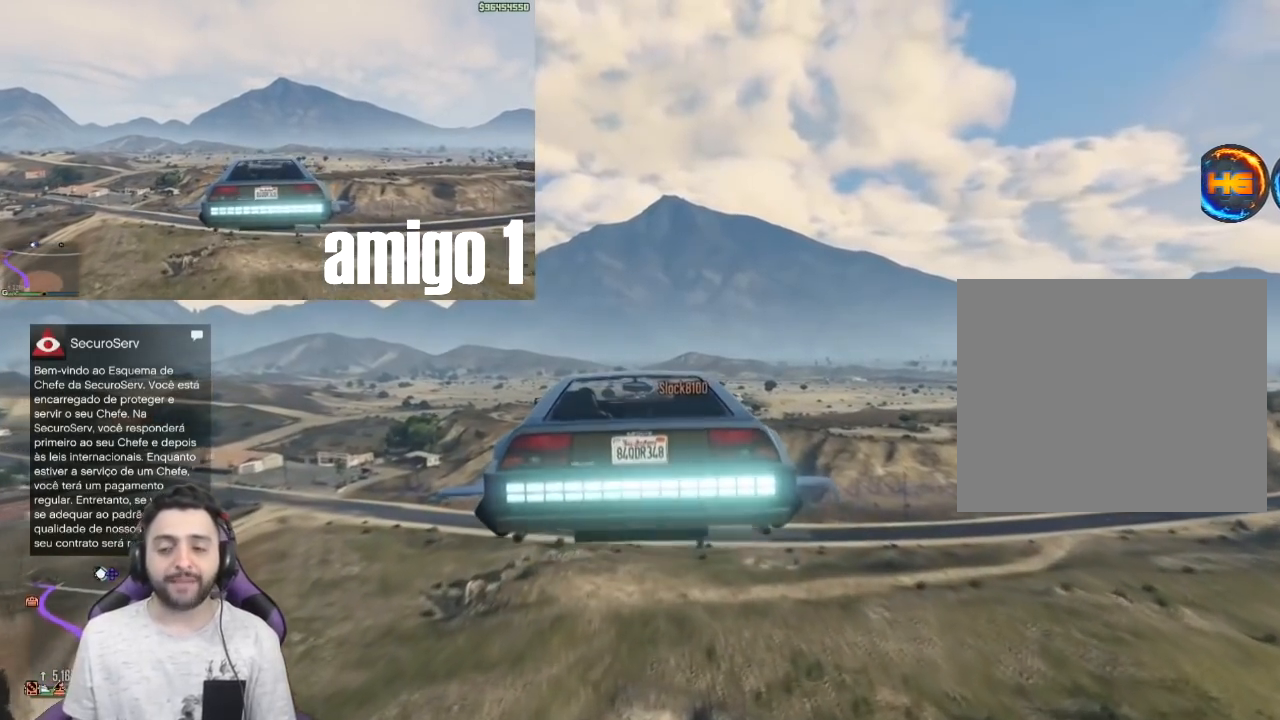
{"buttons": ["R2"], "left_stick": "center", "right_stick": "center", "events": []}